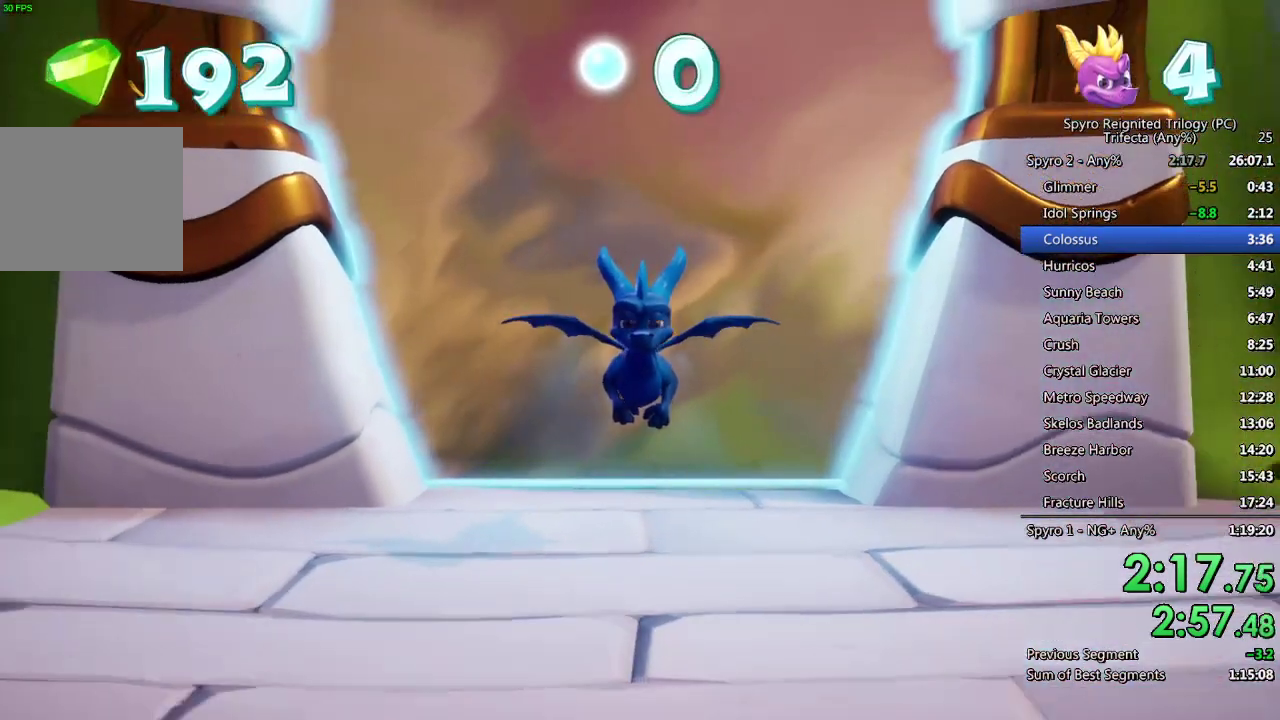
Gameplay with a controller (PlayStation layout); each line is a JSON object with the inputs held at the frame after it. "events" lists button and stick changes between this image and that frame as [ms after this image, input, new state], when the widget could be followed in between.
{"buttons": [], "left_stick": "up-right", "right_stick": "right", "events": [[83, "right_stick", "right"], [250, "left_stick", "up-right"]]}
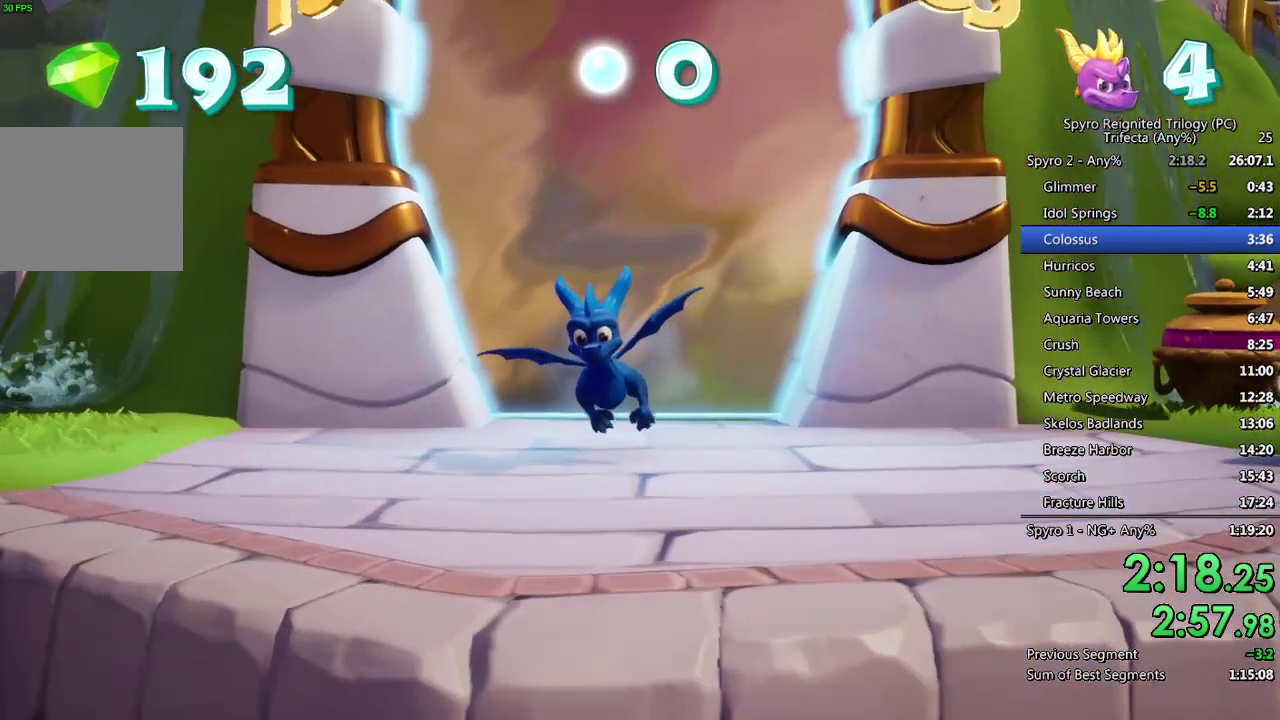
{"buttons": [], "left_stick": "up-right", "right_stick": "center", "events": [[383, "right_stick", "center"]]}
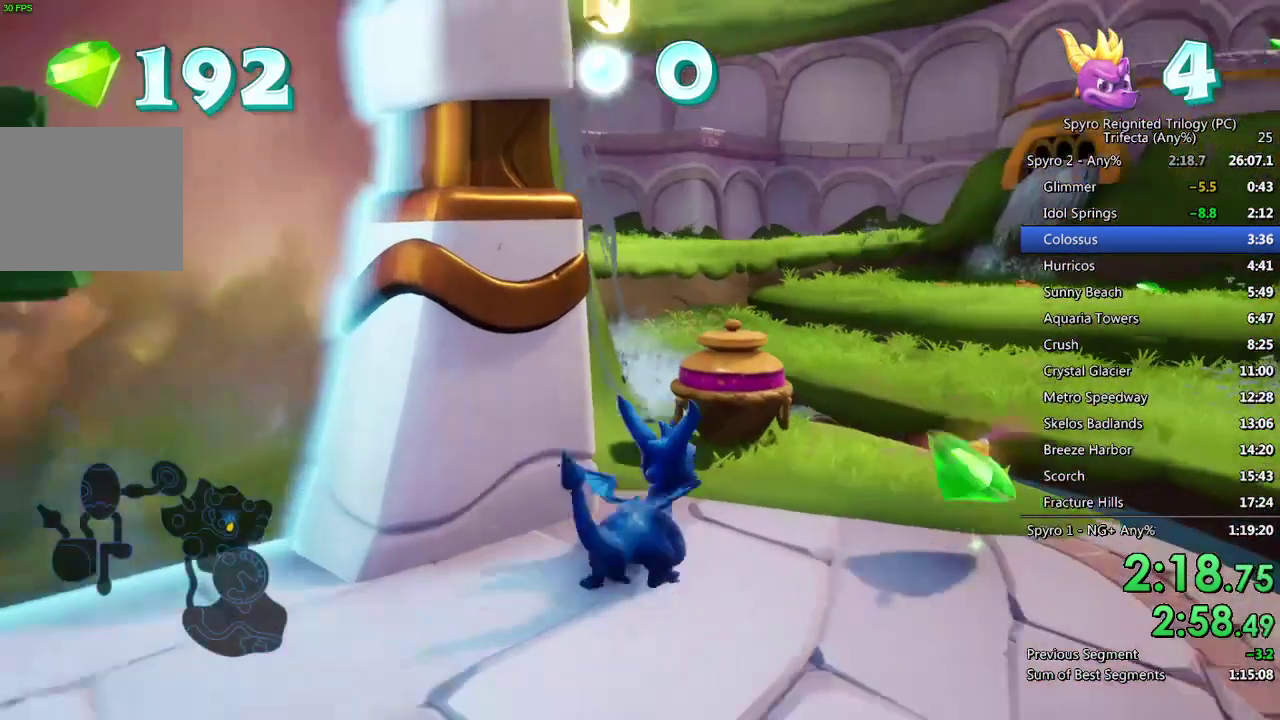
{"buttons": ["CROSS", "SQUARE"], "left_stick": "up", "right_stick": "center", "events": [[17, "SQUARE", "down"], [33, "left_stick", "up"], [300, "left_stick", "up-right"], [450, "left_stick", "up"], [500, "CROSS", "down"]]}
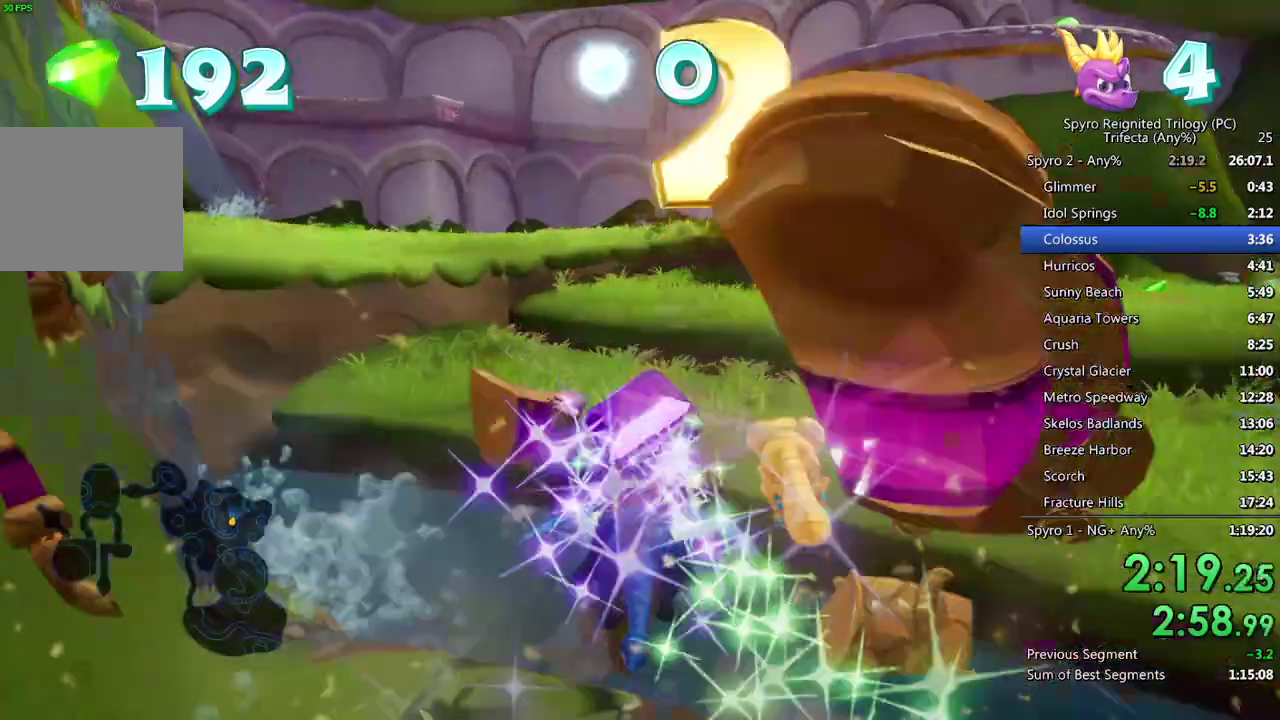
{"buttons": ["CROSS", "SQUARE"], "left_stick": "up", "right_stick": "center", "events": []}
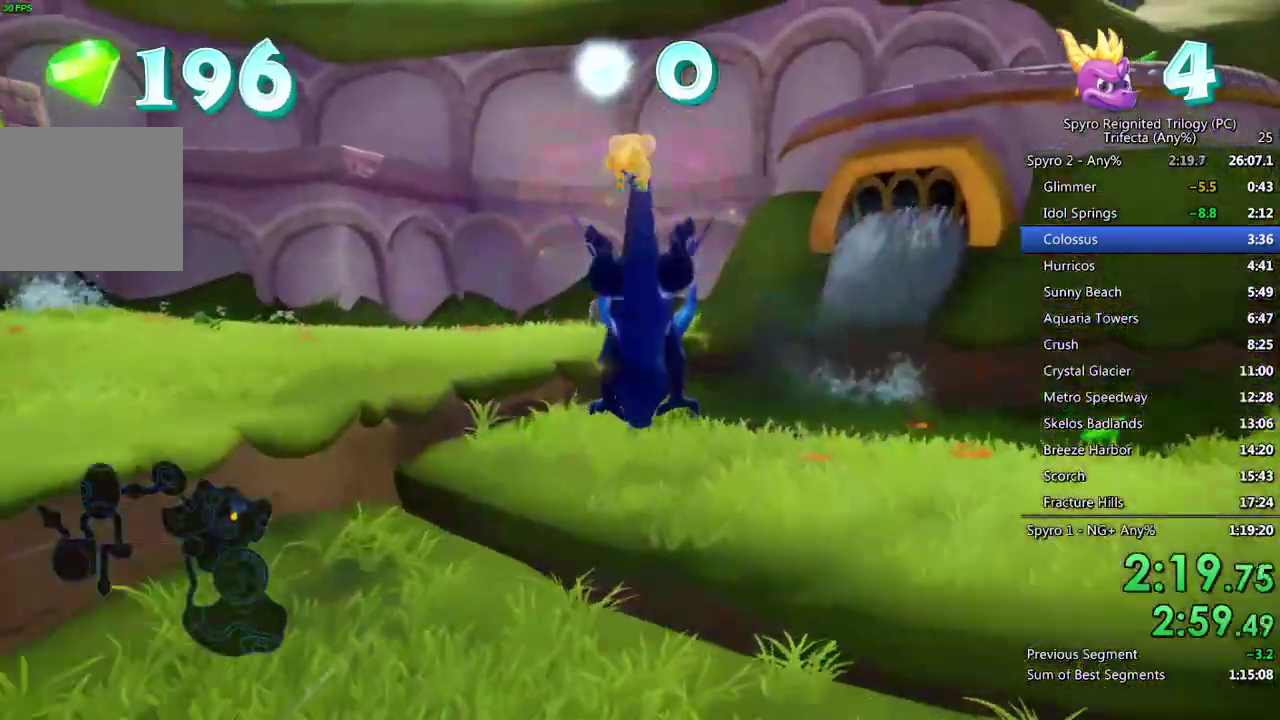
{"buttons": ["CROSS", "SQUARE"], "left_stick": "up-left", "right_stick": "center", "events": [[233, "CROSS", "up"], [433, "left_stick", "up-left"], [450, "CROSS", "down"]]}
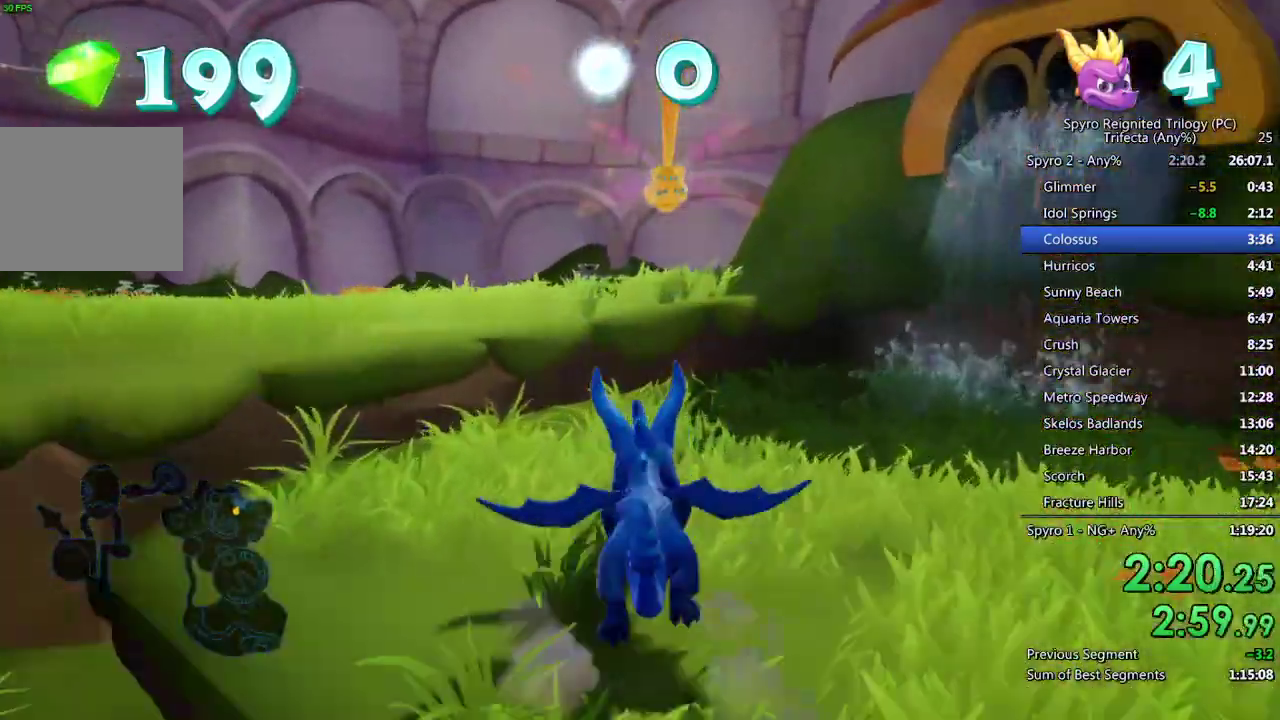
{"buttons": ["SQUARE"], "left_stick": "center", "right_stick": "center", "events": [[67, "left_stick", "up"], [117, "left_stick", "center"], [267, "CROSS", "up"], [317, "left_stick", "left"], [400, "left_stick", "center"]]}
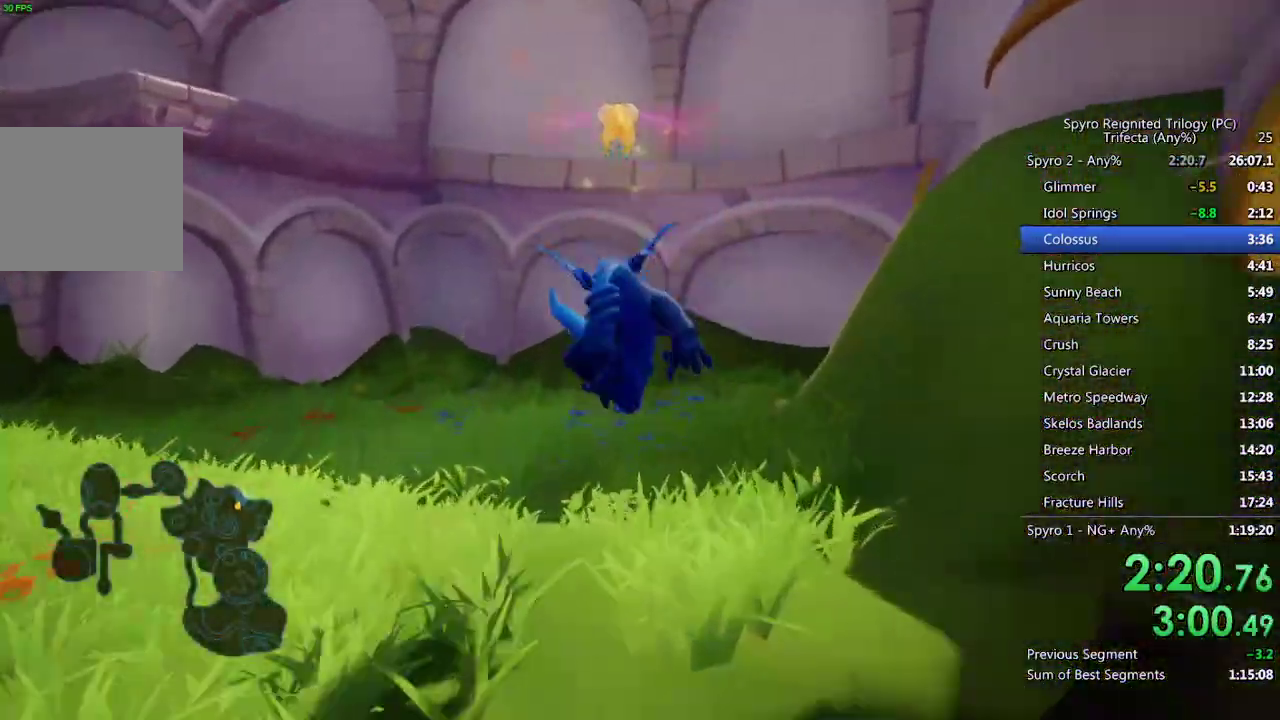
{"buttons": ["SQUARE"], "left_stick": "center", "right_stick": "center", "events": []}
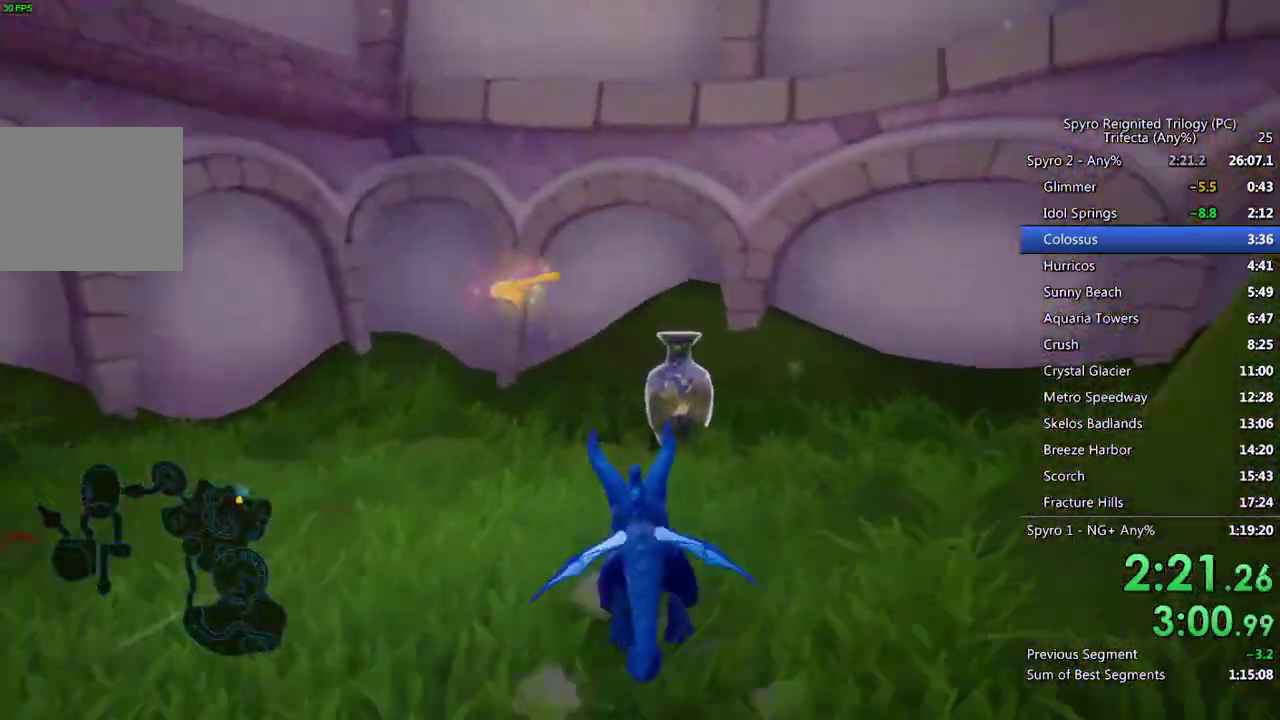
{"buttons": [], "left_stick": "down-left", "right_stick": "down-left", "events": [[117, "left_stick", "right"], [217, "left_stick", "center"], [317, "SQUARE", "up"], [317, "left_stick", "down"], [317, "right_stick", "down-left"], [367, "left_stick", "down-left"]]}
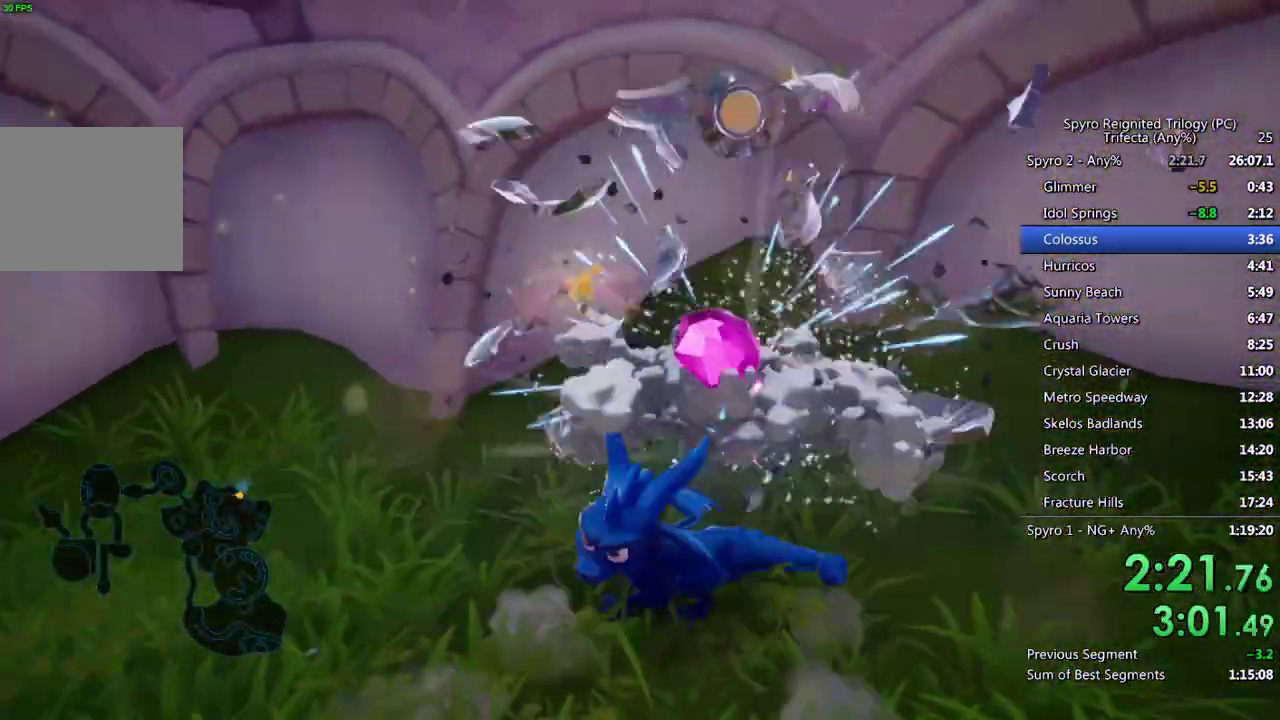
{"buttons": ["SQUARE"], "left_stick": "up-right", "right_stick": "center", "events": [[67, "left_stick", "left"], [67, "right_stick", "center"], [100, "SQUARE", "down"], [267, "left_stick", "up-left"], [383, "left_stick", "center"], [500, "left_stick", "up-right"]]}
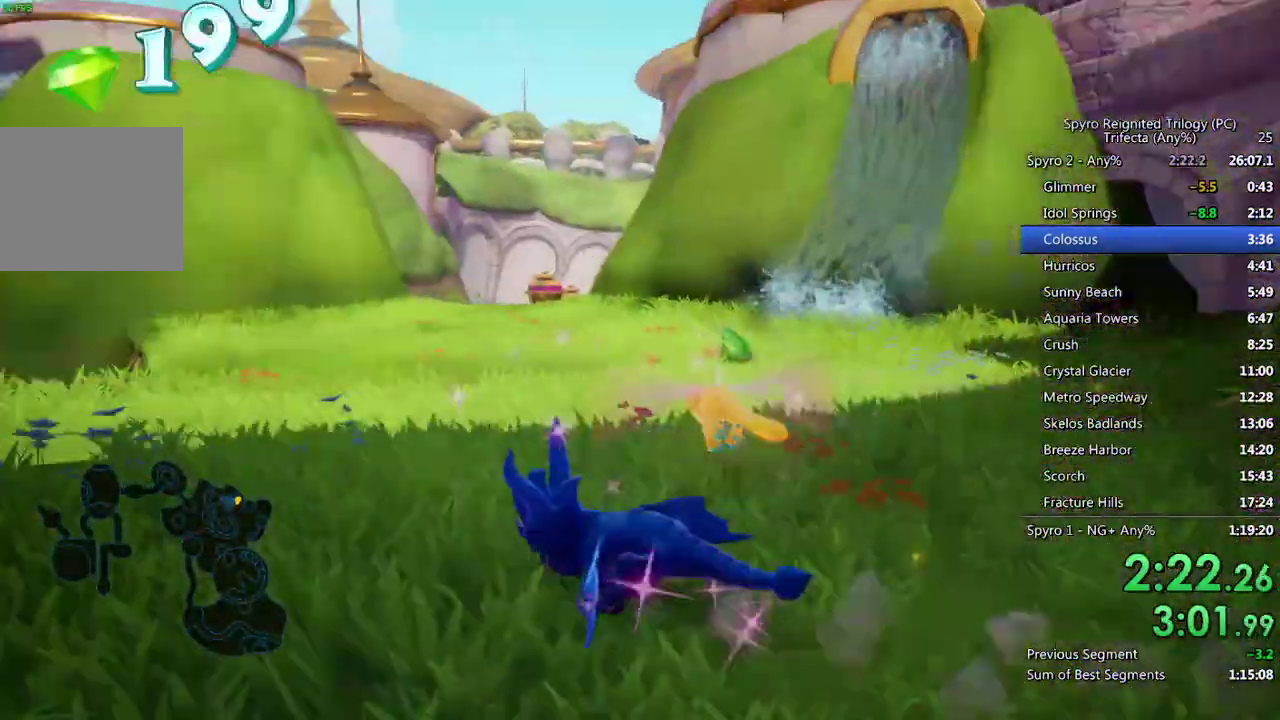
{"buttons": ["SQUARE"], "left_stick": "center", "right_stick": "center", "events": [[467, "left_stick", "center"]]}
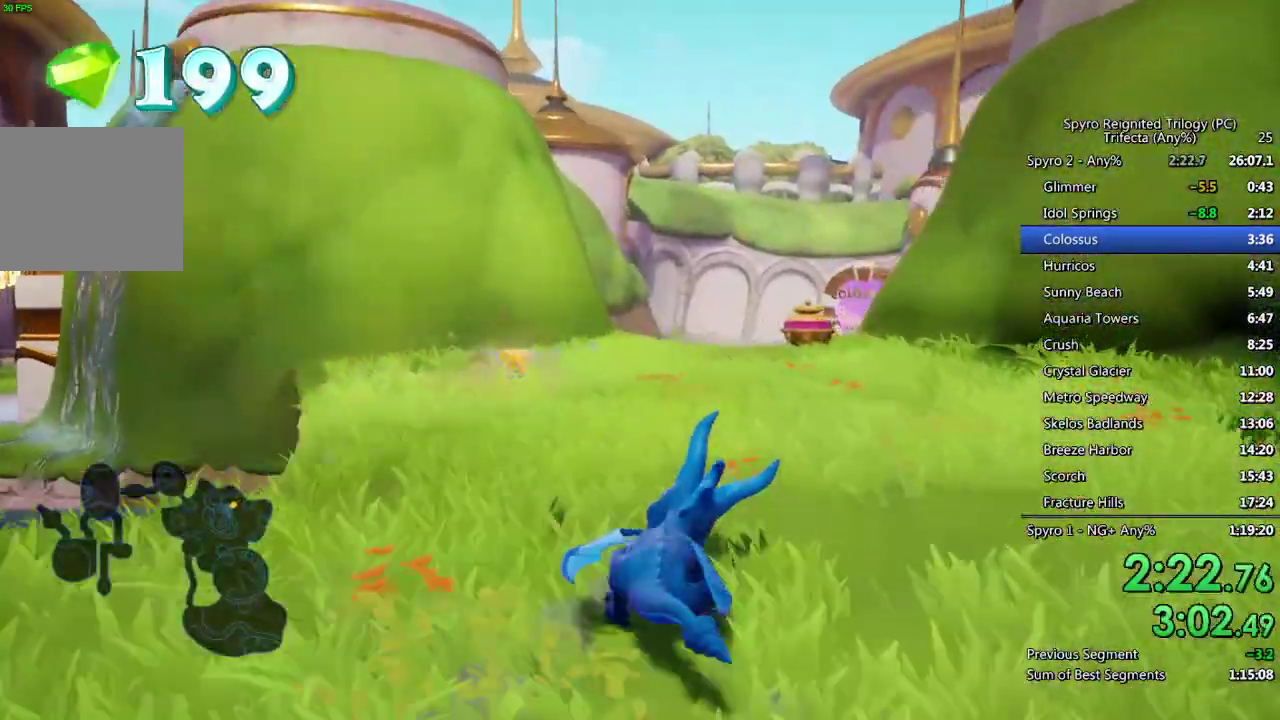
{"buttons": ["SQUARE"], "left_stick": "center", "right_stick": "center", "events": [[217, "left_stick", "up-right"], [367, "left_stick", "center"]]}
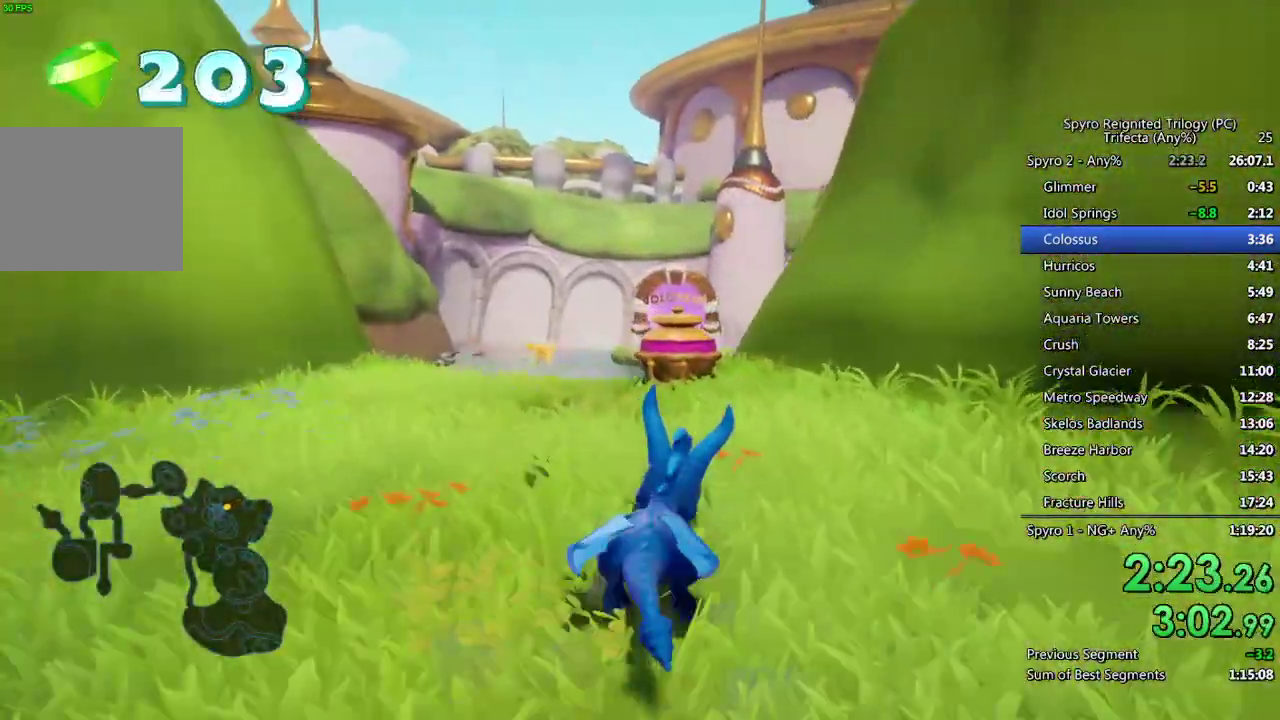
{"buttons": ["SQUARE"], "left_stick": "left", "right_stick": "center", "events": [[233, "left_stick", "left"], [317, "left_stick", "center"], [450, "left_stick", "left"]]}
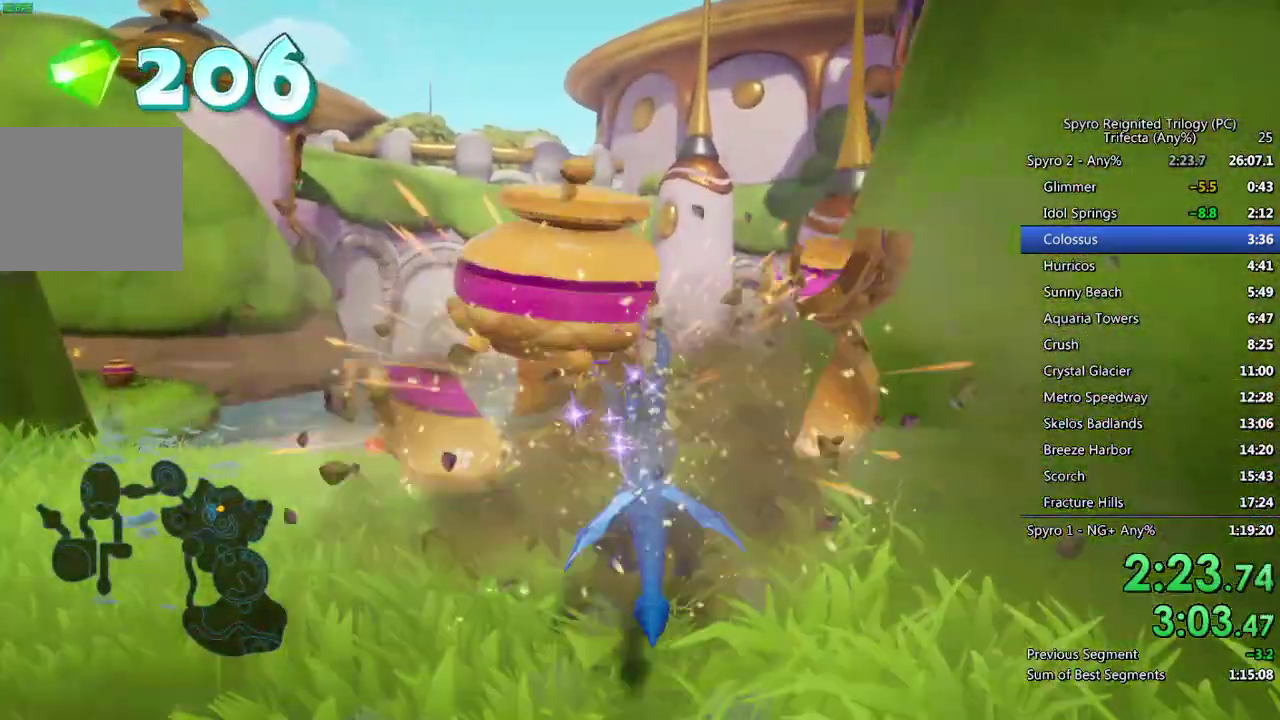
{"buttons": ["SQUARE"], "left_stick": "center", "right_stick": "center", "events": [[67, "left_stick", "center"], [217, "left_stick", "left"], [333, "left_stick", "center"]]}
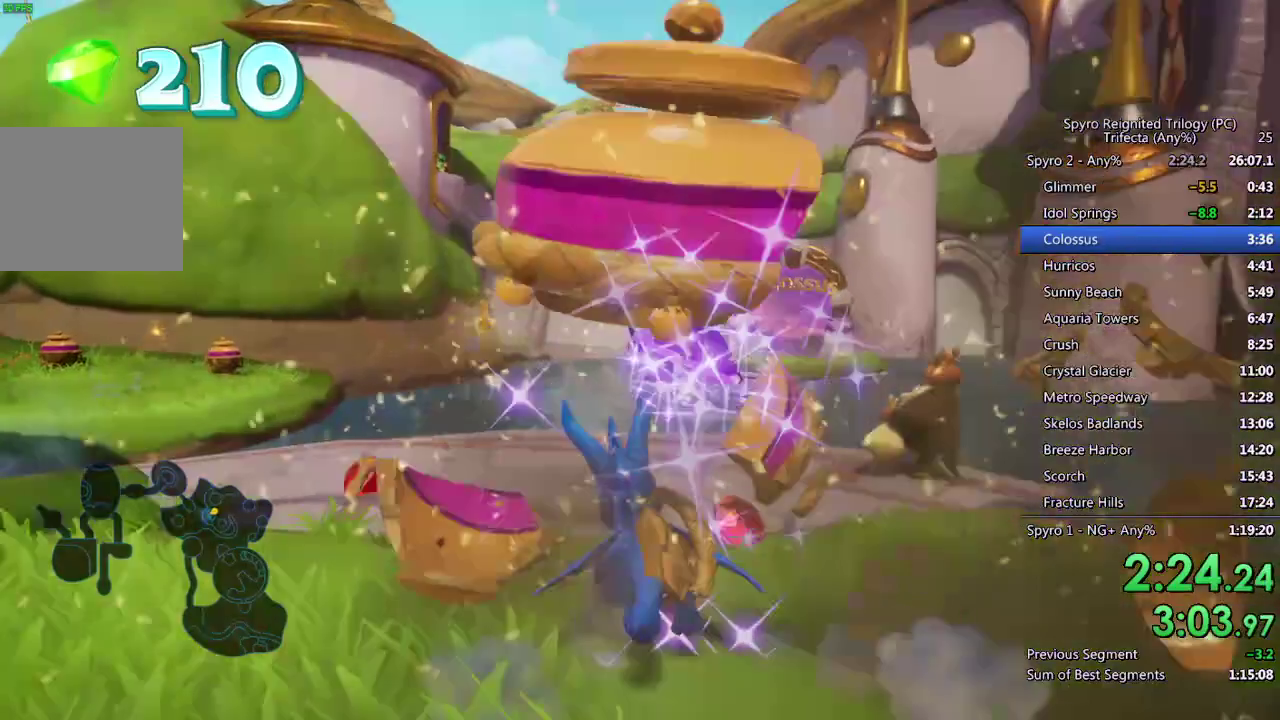
{"buttons": ["CROSS", "SQUARE"], "left_stick": "up", "right_stick": "center", "events": [[367, "left_stick", "up-right"], [467, "left_stick", "up"], [500, "CROSS", "down"]]}
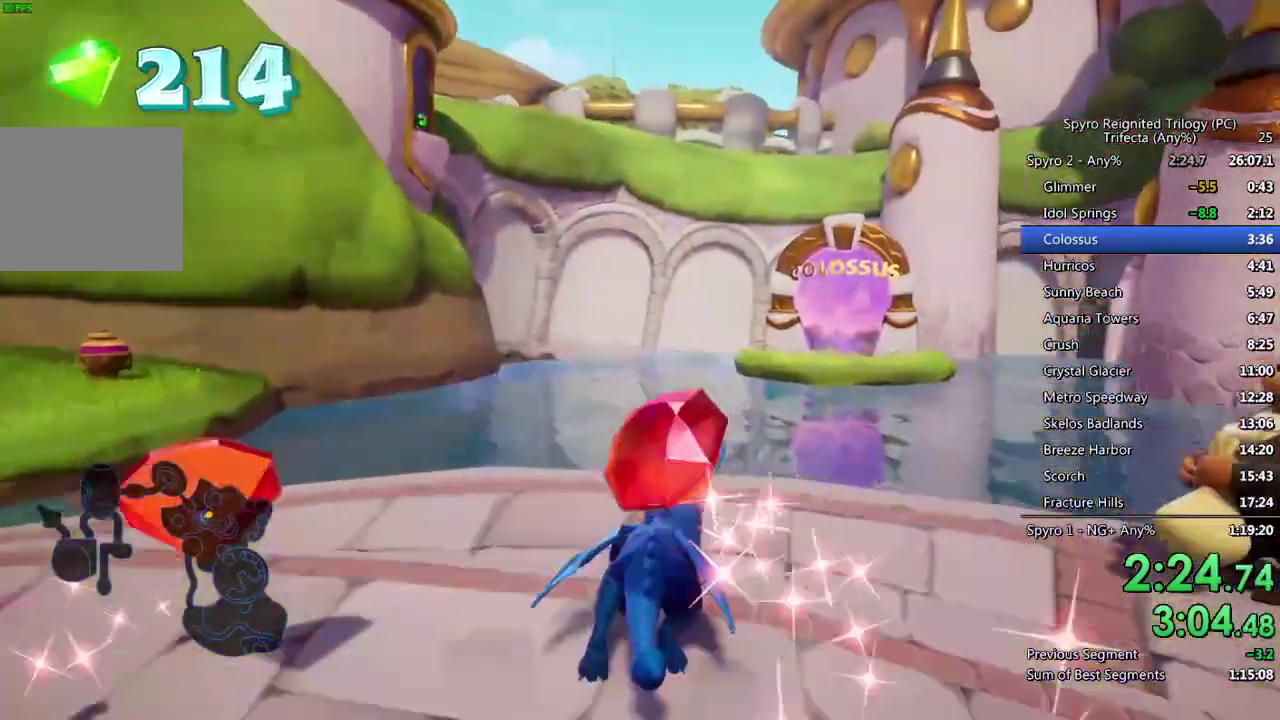
{"buttons": ["CROSS", "SQUARE"], "left_stick": "up", "right_stick": "center", "events": [[133, "left_stick", "down-left"], [283, "left_stick", "up"]]}
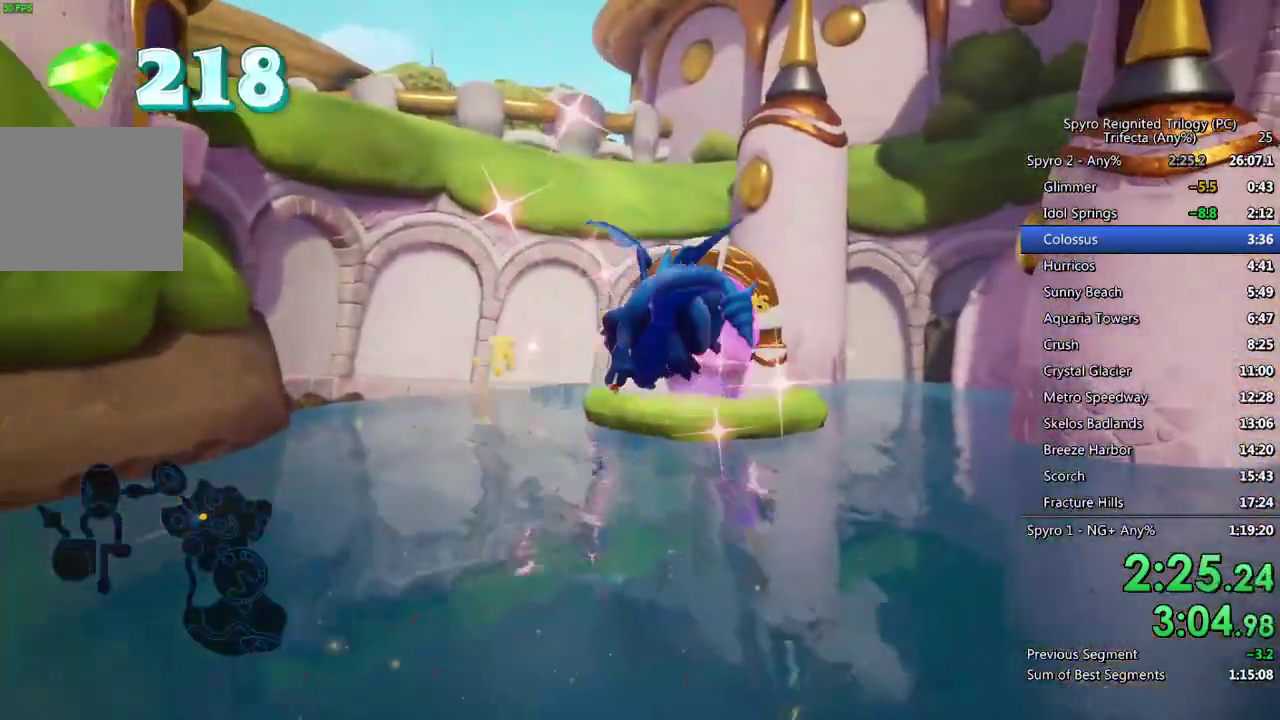
{"buttons": ["SQUARE"], "left_stick": "up", "right_stick": "center", "events": [[133, "CROSS", "up"], [367, "left_stick", "up-right"], [467, "left_stick", "up"]]}
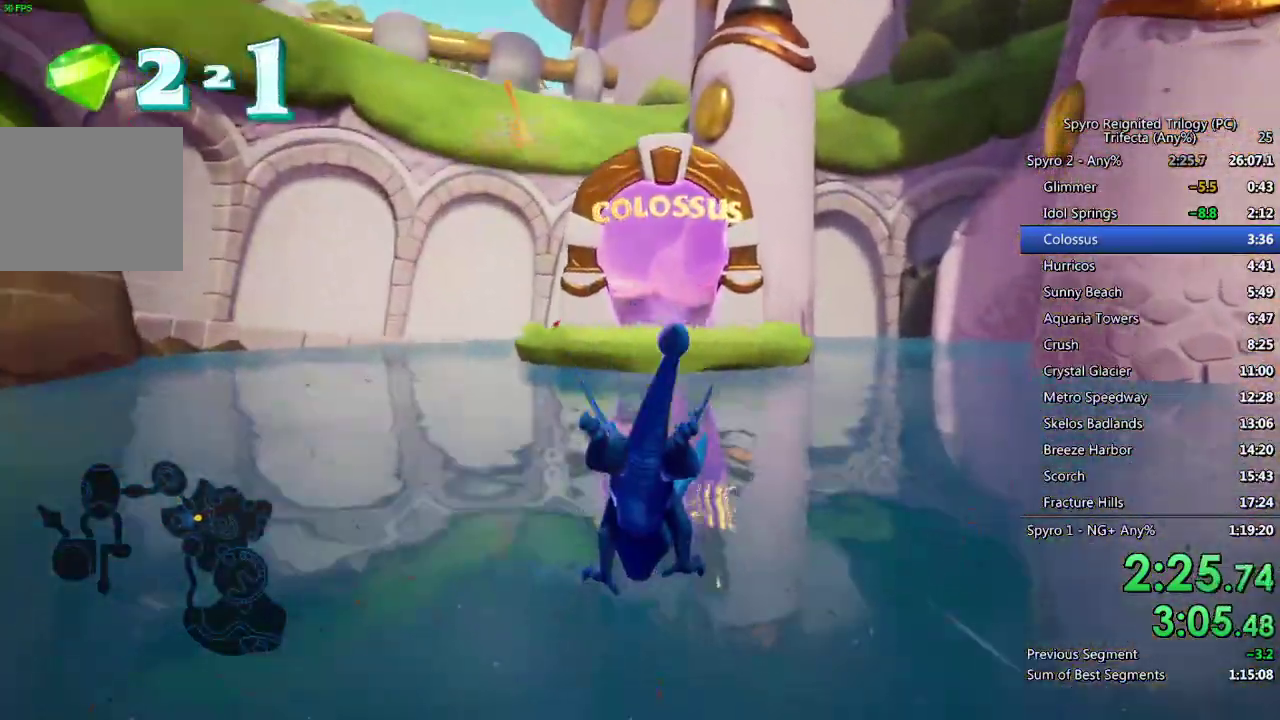
{"buttons": ["CROSS", "SQUARE"], "left_stick": "up", "right_stick": "center", "events": [[150, "CROSS", "down"]]}
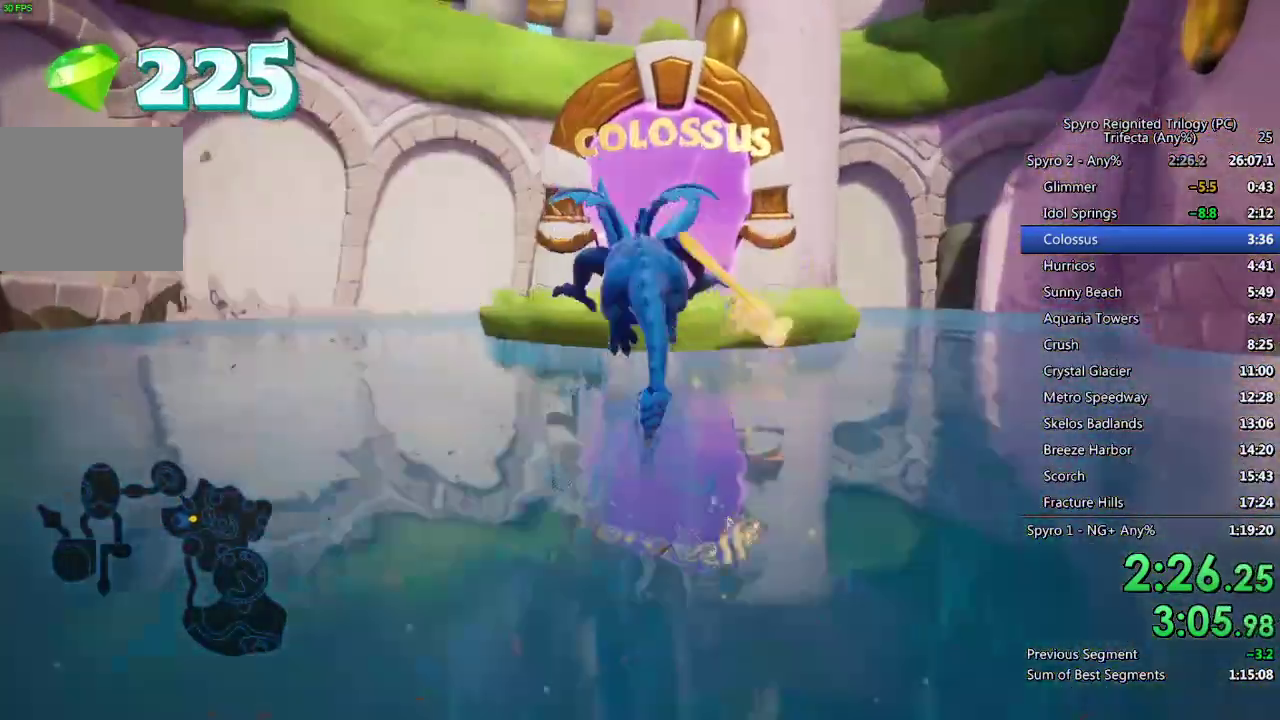
{"buttons": ["CROSS", "SQUARE"], "left_stick": "up", "right_stick": "center", "events": [[67, "CROSS", "up"], [500, "CROSS", "down"]]}
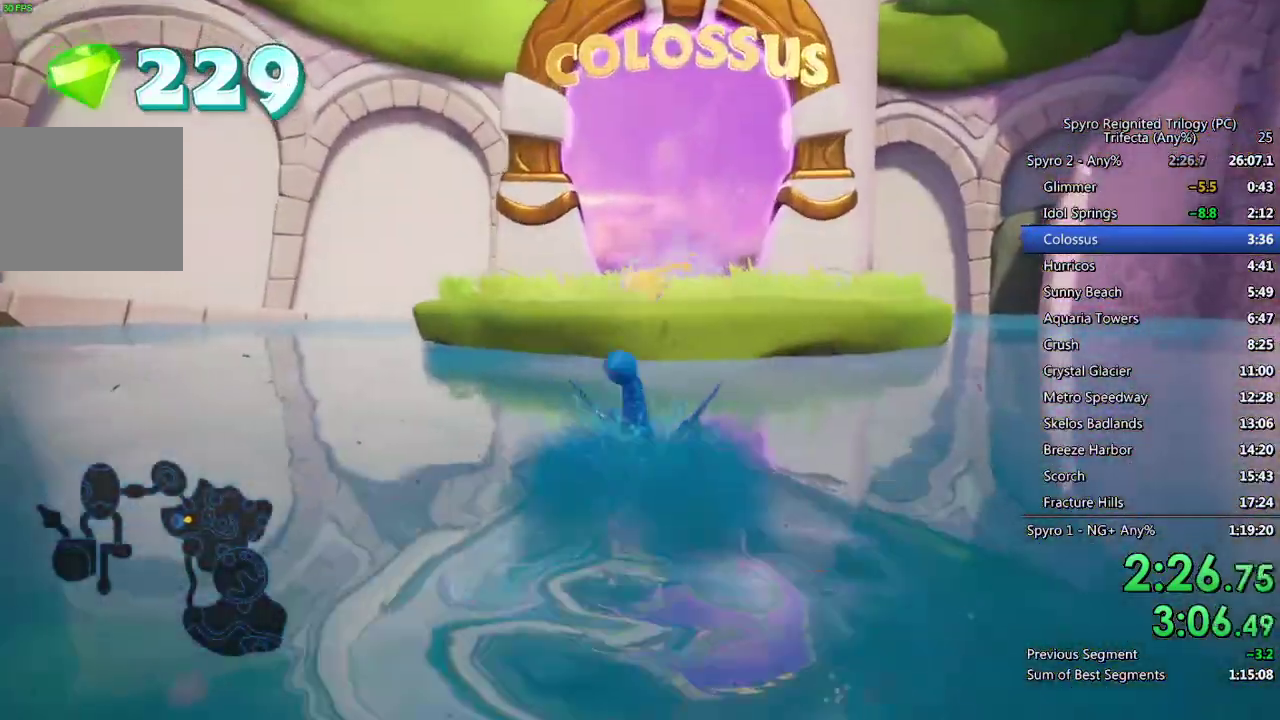
{"buttons": [], "left_stick": "up", "right_stick": "center", "events": [[483, "CROSS", "up"], [483, "SQUARE", "up"]]}
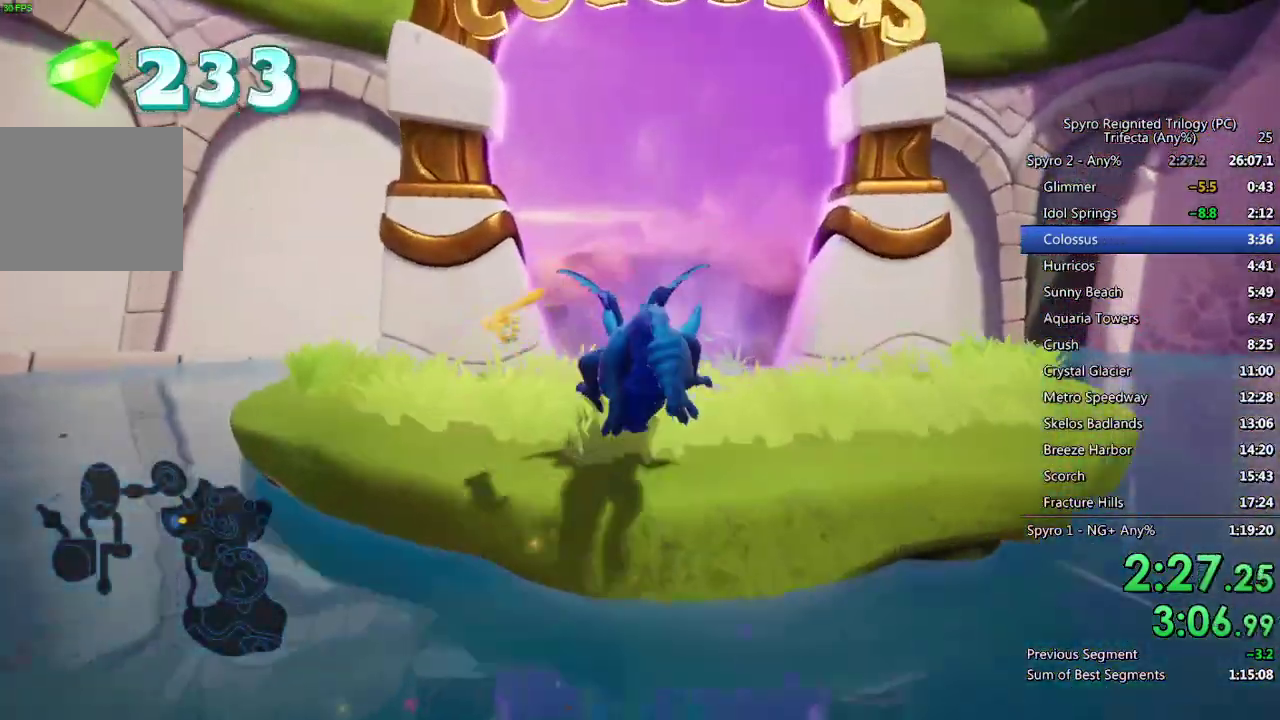
{"buttons": ["CROSS"], "left_stick": "up", "right_stick": "center", "events": [[50, "CROSS", "down"], [150, "CROSS", "up"], [283, "CROSS", "down"]]}
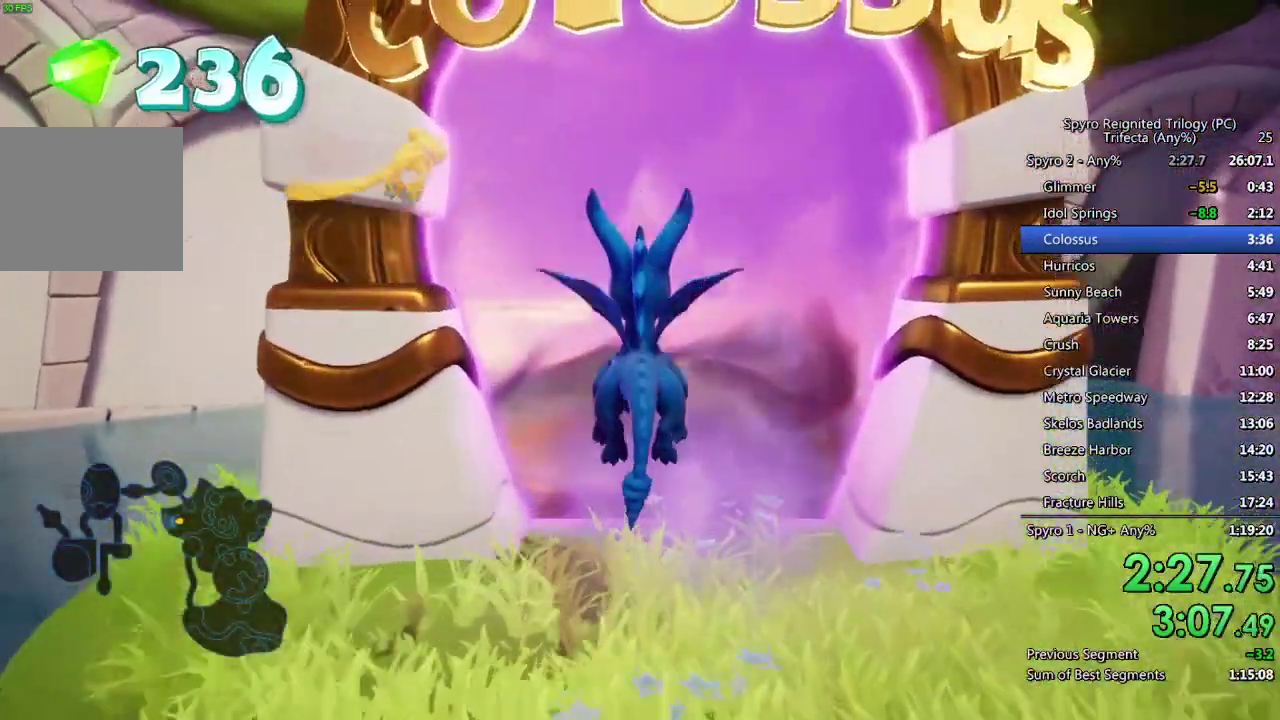
{"buttons": [], "left_stick": "up", "right_stick": "center", "events": [[67, "CROSS", "up"], [117, "CROSS", "down"], [217, "CROSS", "up"]]}
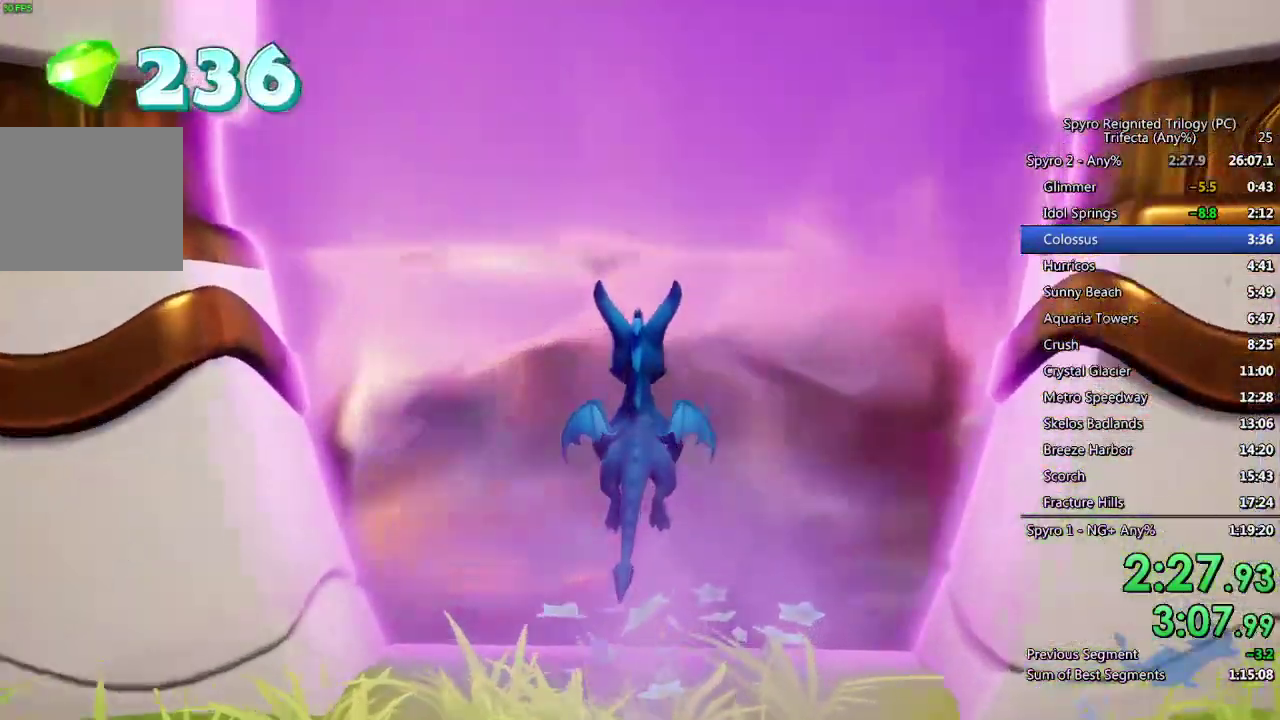
{"buttons": [], "left_stick": "center", "right_stick": "center", "events": [[133, "left_stick", "center"]]}